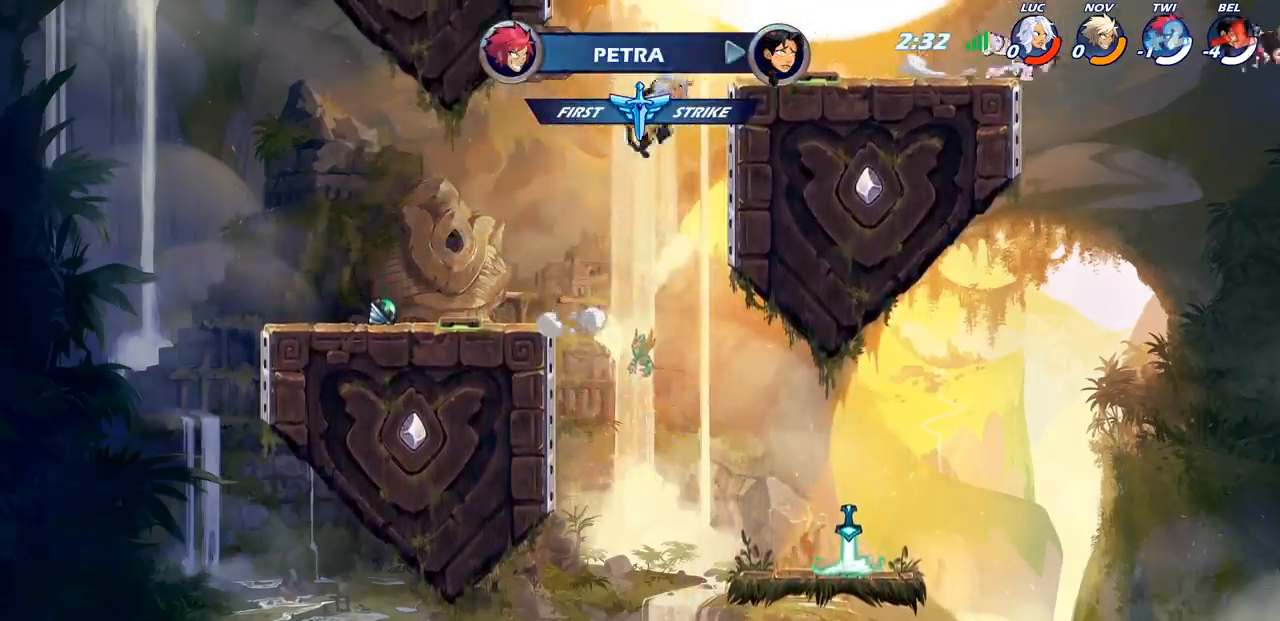
Gameplay with a controller (PlayStation layout); each line is a JSON object with the inputs held at the frame after it (dt_ms = milliseconds from this image to that frame). "events" lists button and stick changes between this image and that frame as [ms after this image, input, new state], when the widget could be followed in between.
{"dt_ms": 500, "buttons": [], "left_stick": "right", "right_stick": "center", "events": [[167, "left_stick", "center"], [317, "left_stick", "right"]]}
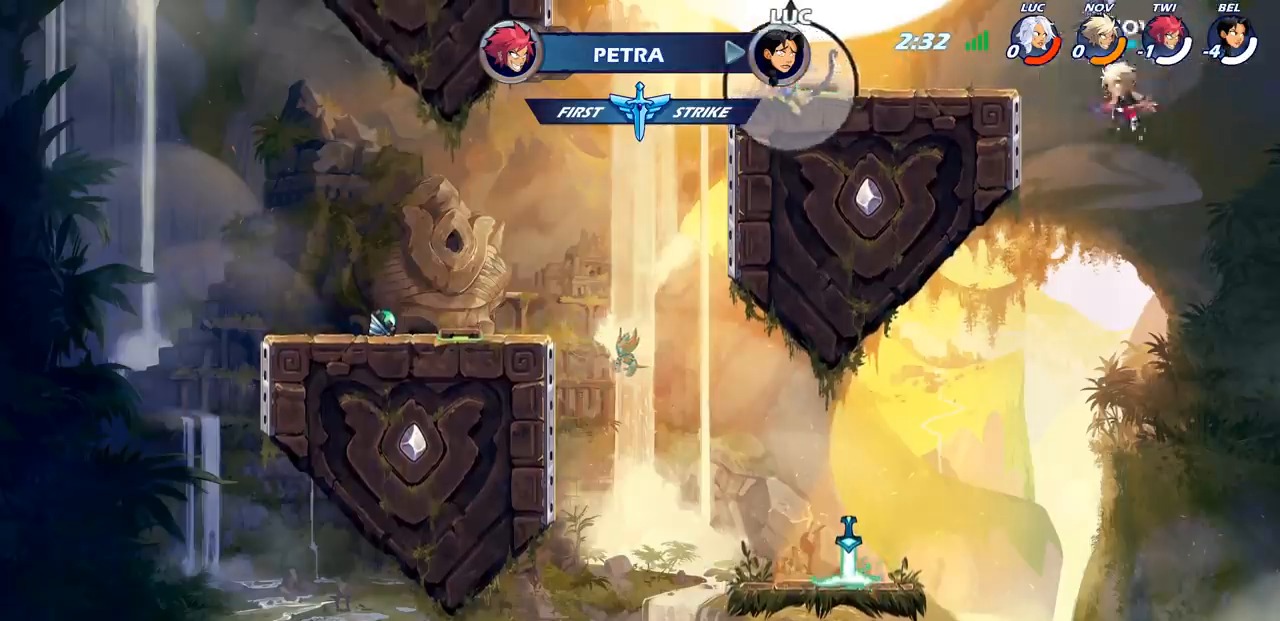
{"dt_ms": 500, "buttons": [], "left_stick": "left", "right_stick": "center", "events": [[100, "left_stick", "down"], [250, "left_stick", "left"]]}
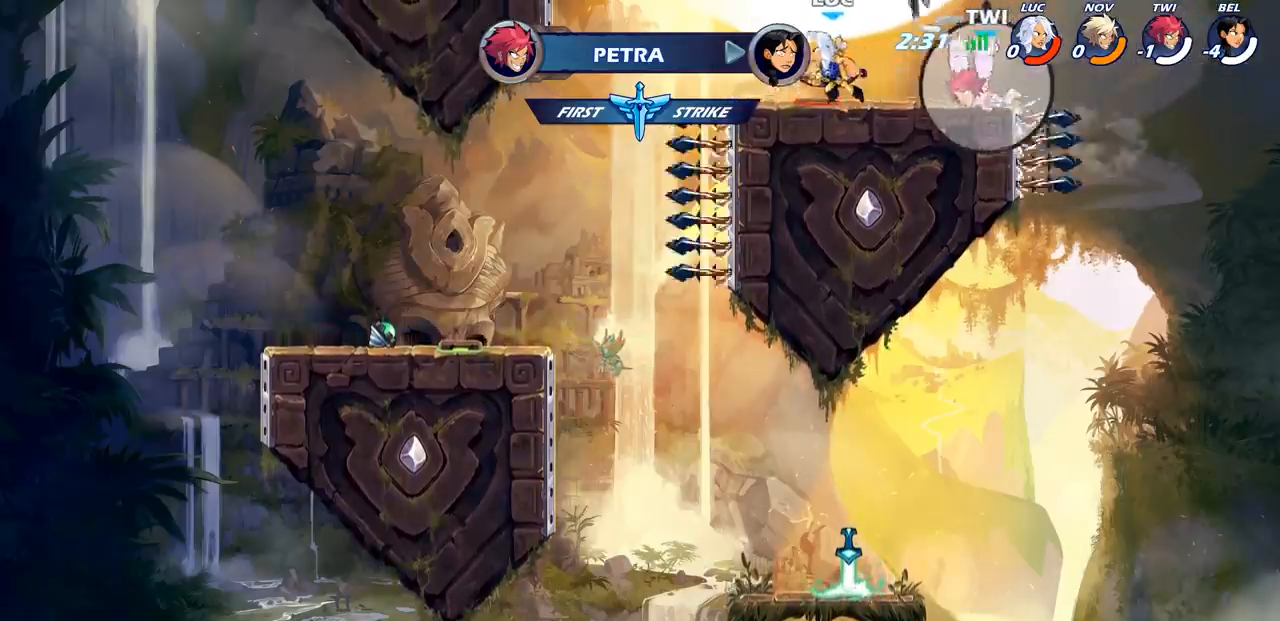
{"dt_ms": 500, "buttons": [], "left_stick": "center", "right_stick": "center", "events": [[133, "left_stick", "up-right"], [250, "left_stick", "center"], [267, "CIRCLE", "down"], [350, "CIRCLE", "up"]]}
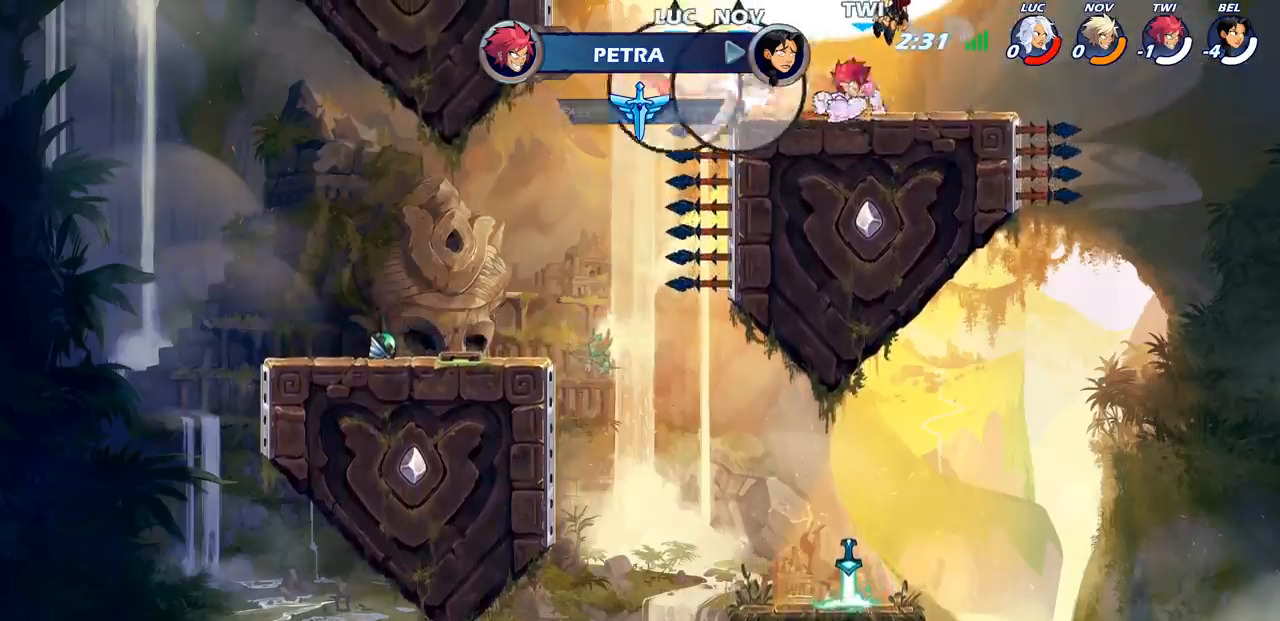
{"dt_ms": 1000, "buttons": [], "left_stick": "center", "right_stick": "center", "events": [[500, "R2", "down"], [900, "R2", "up"]]}
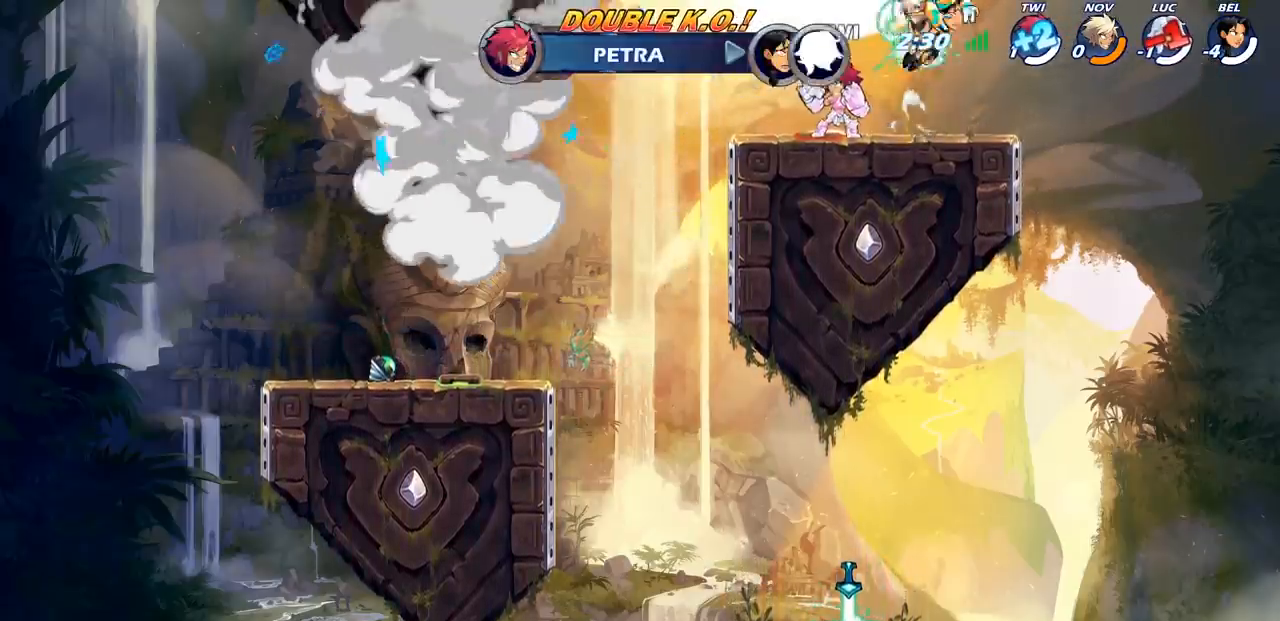
{"dt_ms": 500, "buttons": [], "left_stick": "center", "right_stick": "center", "events": []}
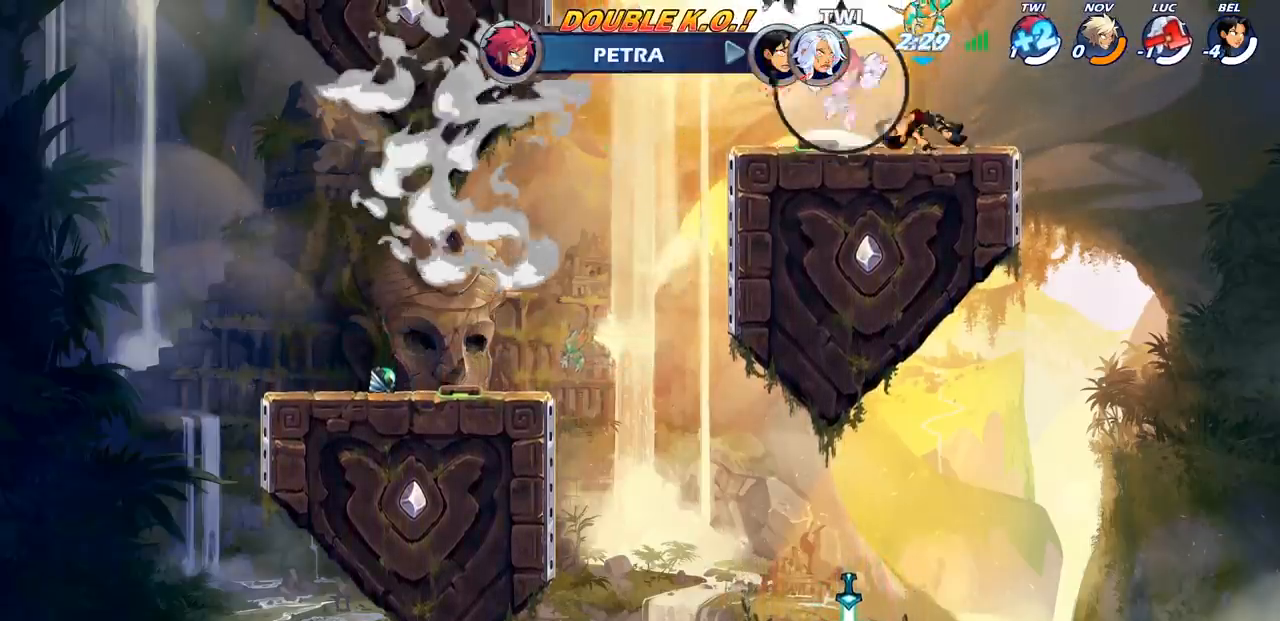
{"dt_ms": 500, "buttons": [], "left_stick": "center", "right_stick": "center", "events": []}
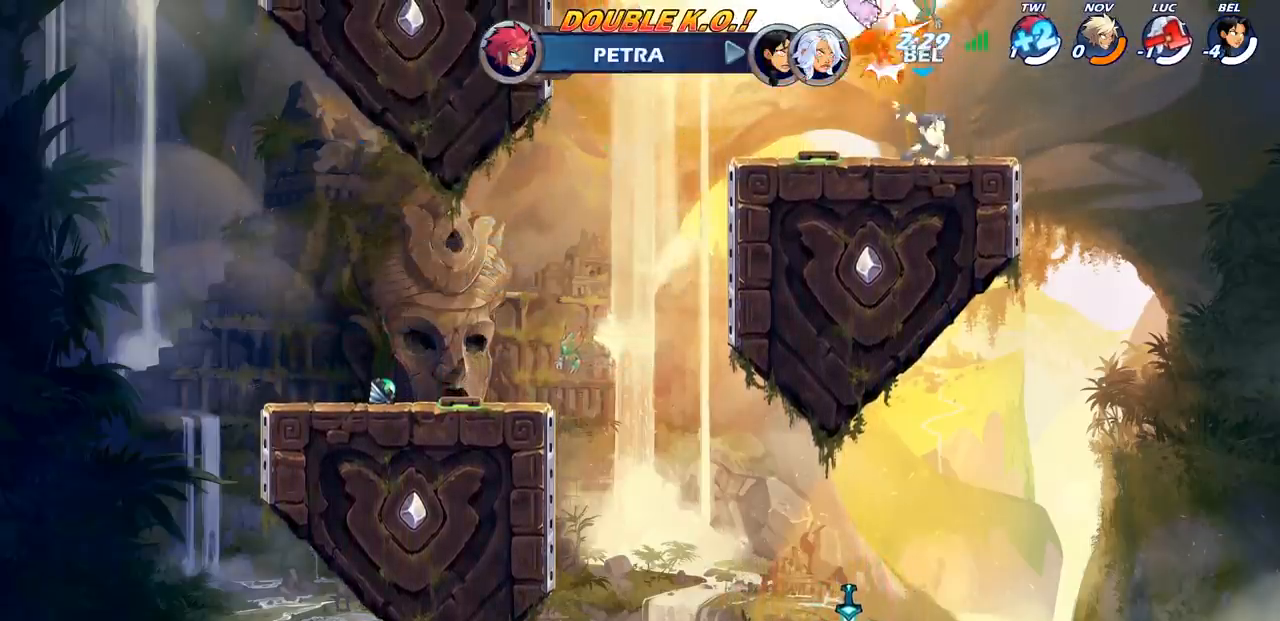
{"dt_ms": 500, "buttons": [], "left_stick": "center", "right_stick": "center", "events": []}
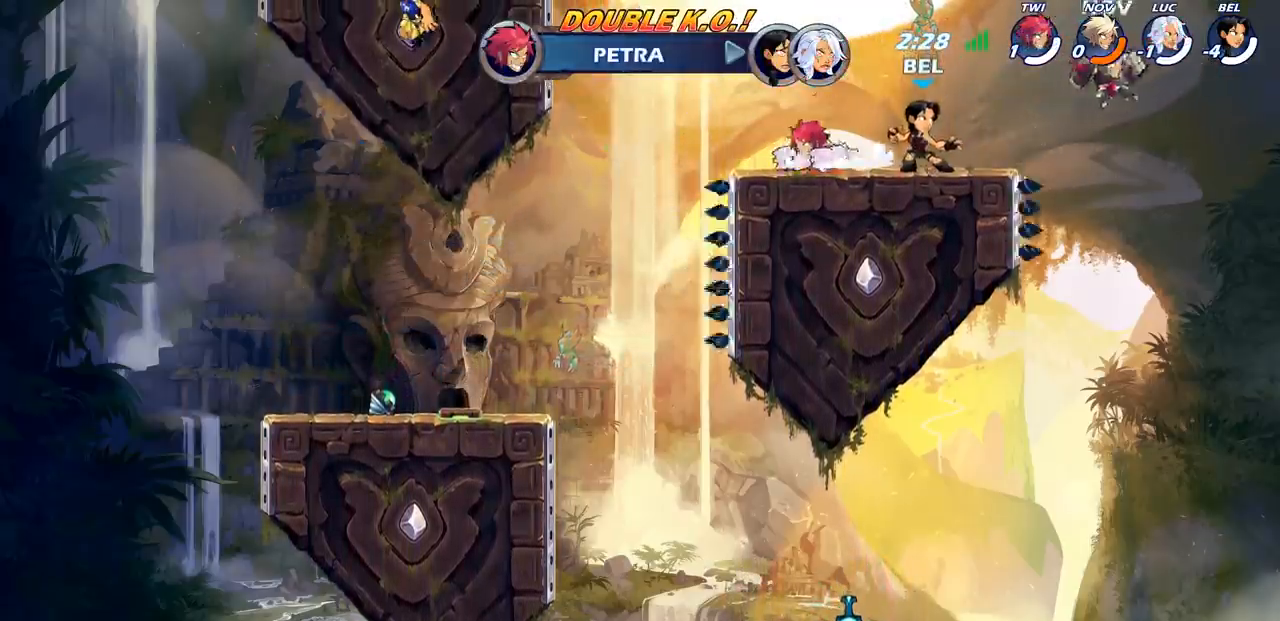
{"dt_ms": 500, "buttons": [], "left_stick": "center", "right_stick": "center", "events": []}
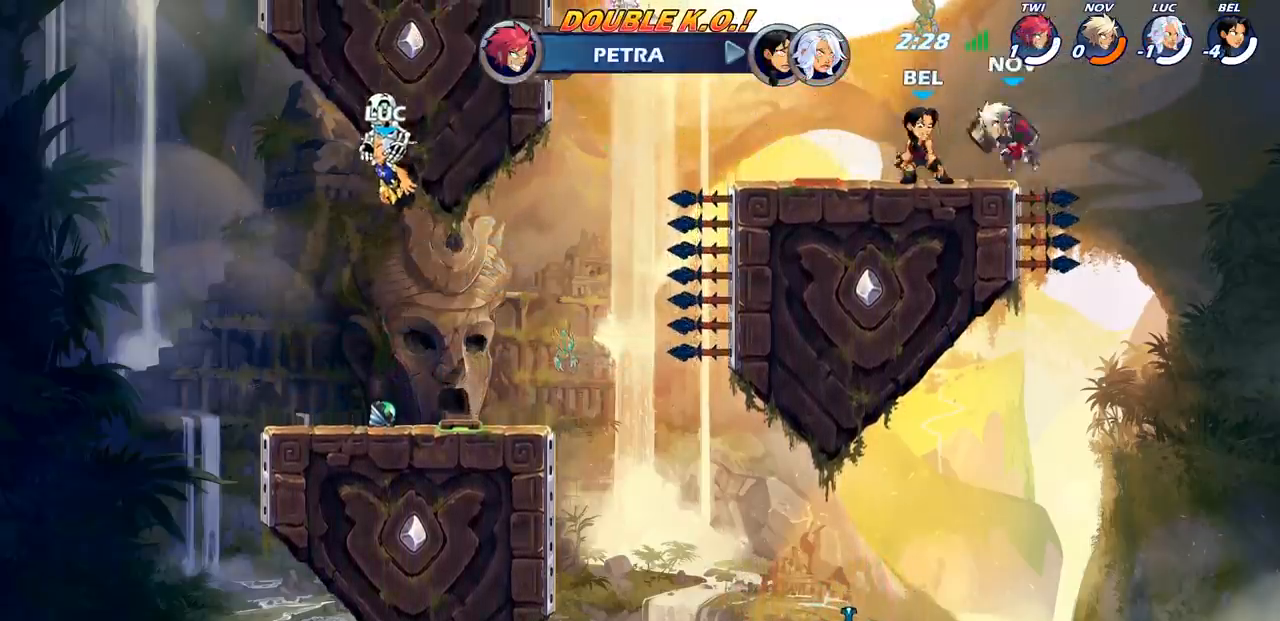
{"dt_ms": 500, "buttons": [], "left_stick": "center", "right_stick": "center", "events": []}
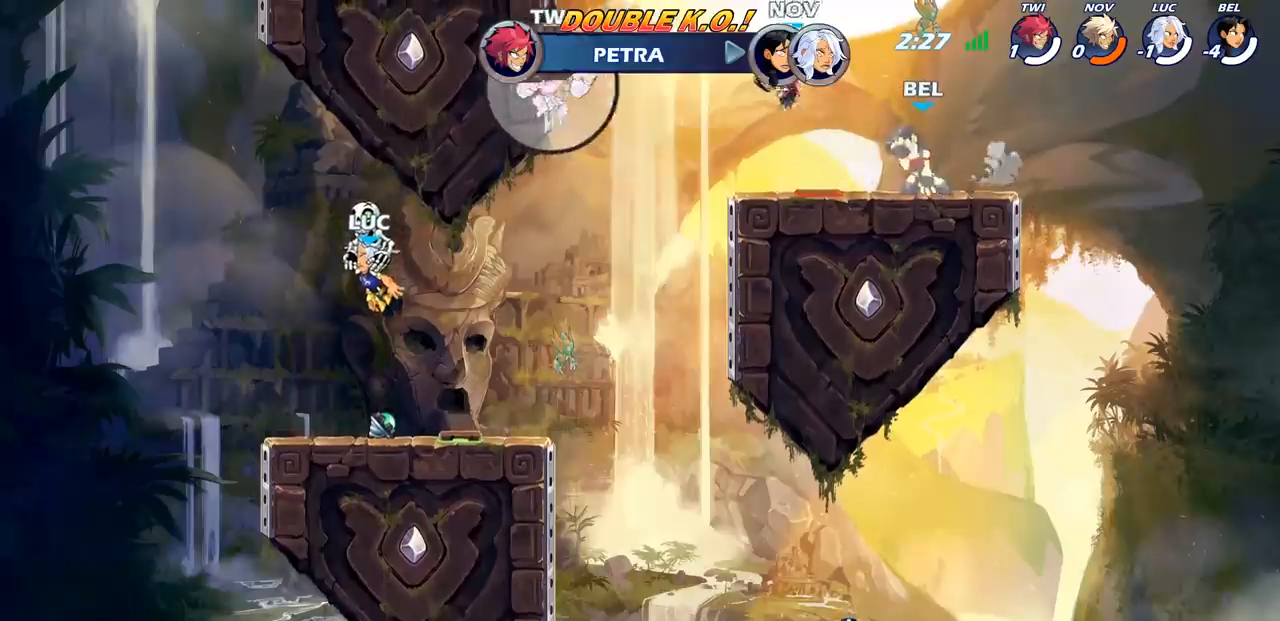
{"dt_ms": 500, "buttons": [], "left_stick": "center", "right_stick": "center", "events": []}
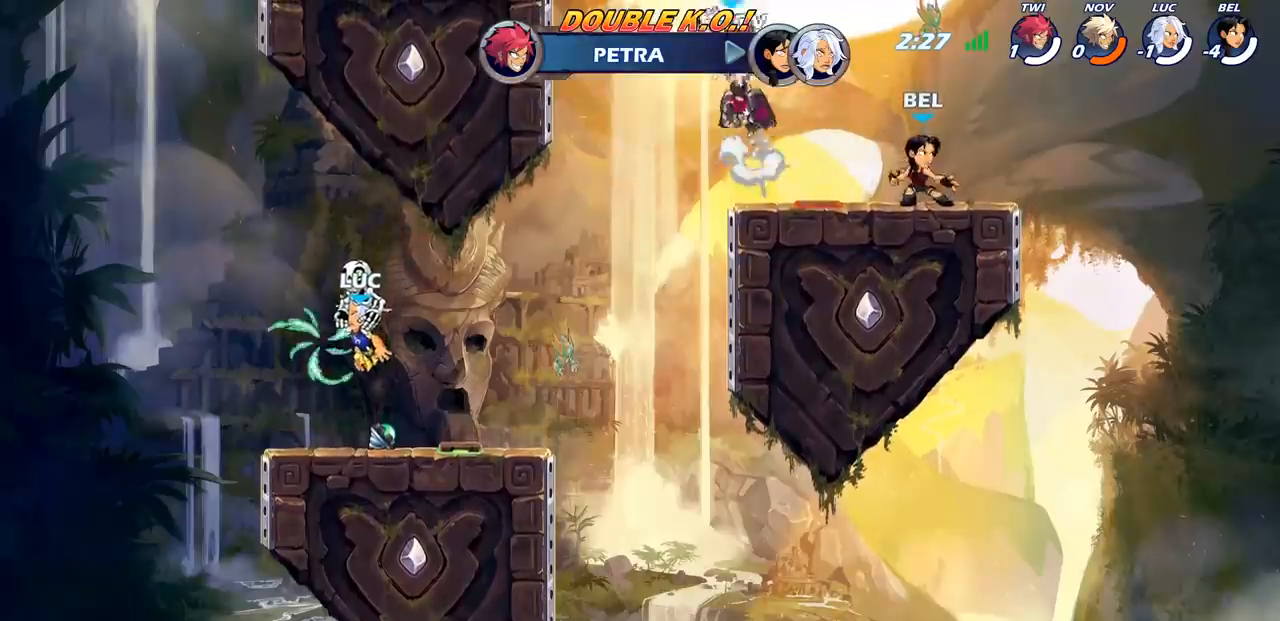
{"dt_ms": 500, "buttons": [], "left_stick": "center", "right_stick": "center", "events": []}
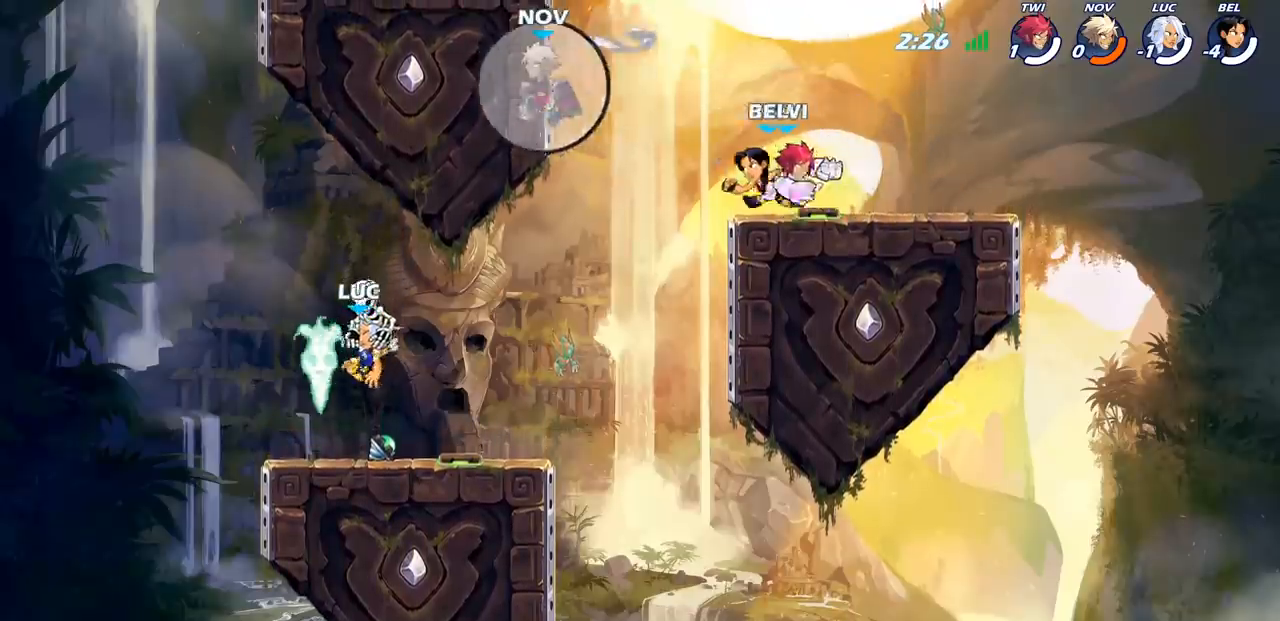
{"dt_ms": 500, "buttons": [], "left_stick": "right", "right_stick": "center", "events": [[367, "left_stick", "right"]]}
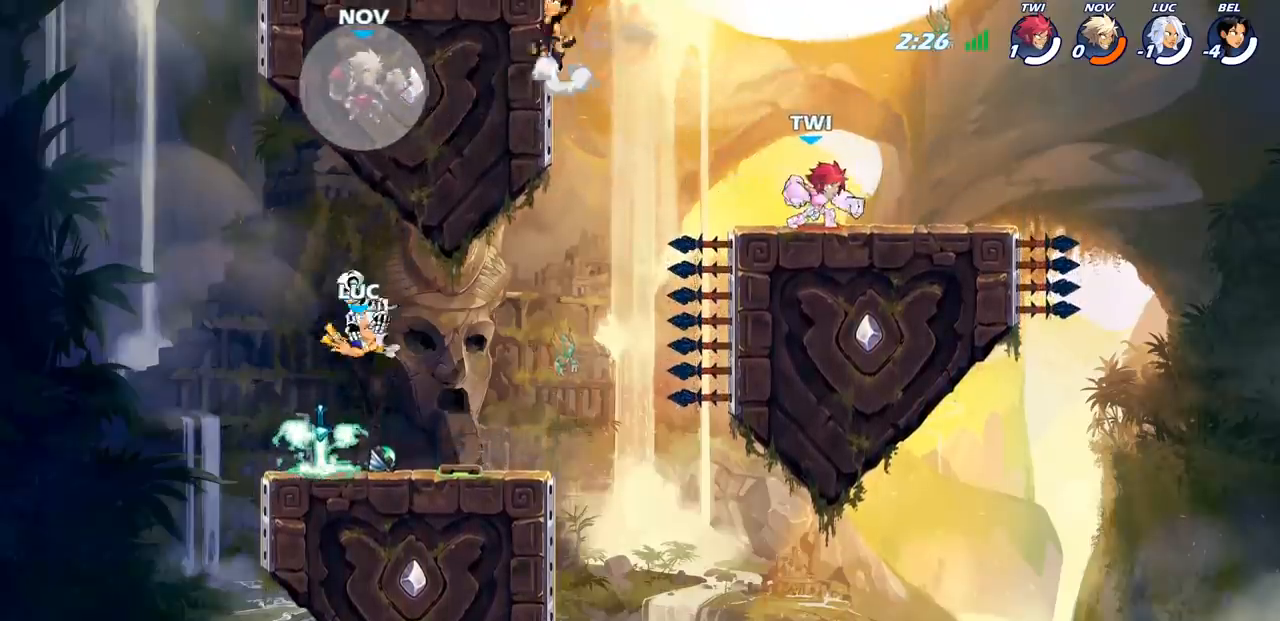
{"dt_ms": 500, "buttons": ["CROSS"], "left_stick": "right", "right_stick": "center", "events": [[200, "R1", "down"], [333, "R1", "up"], [400, "CROSS", "down"]]}
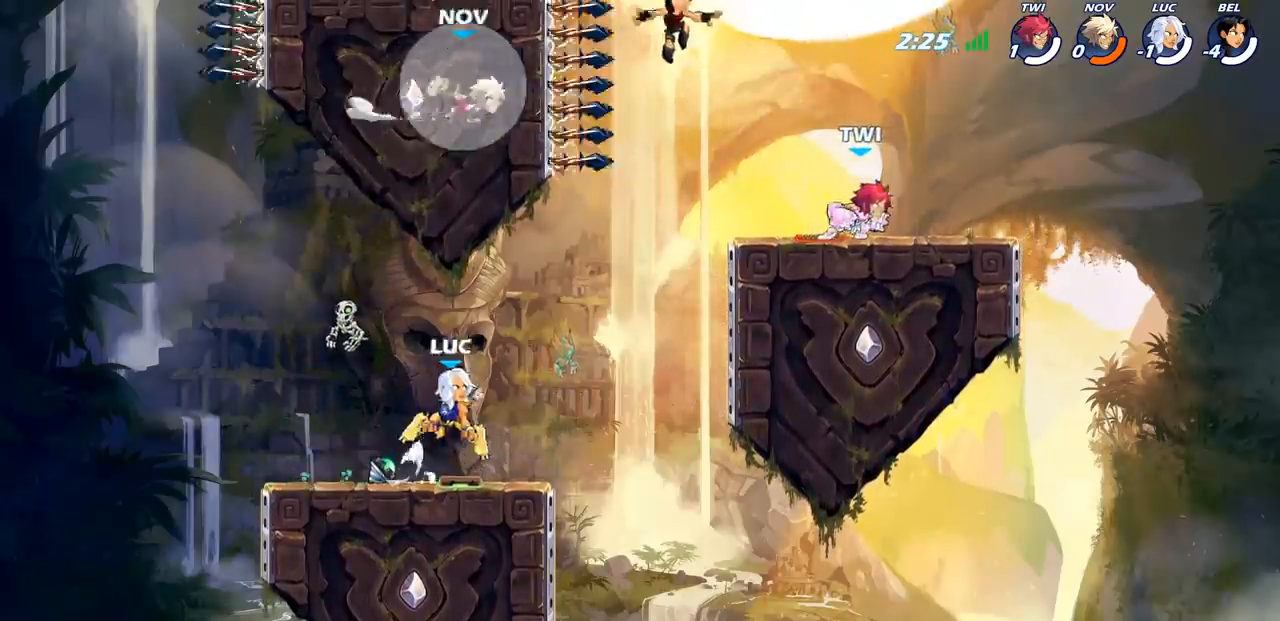
{"dt_ms": 500, "buttons": [], "left_stick": "right", "right_stick": "center", "events": [[33, "CROSS", "up"], [167, "CROSS", "down"], [283, "CIRCLE", "down"], [300, "CROSS", "up"], [383, "CIRCLE", "up"]]}
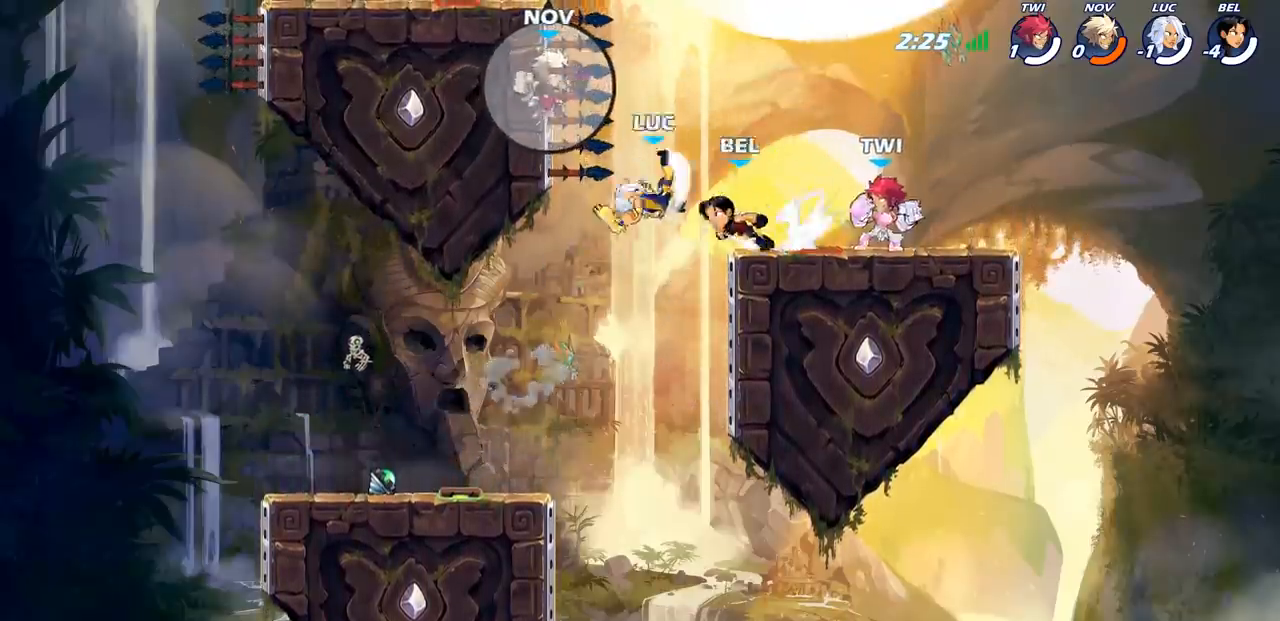
{"dt_ms": 500, "buttons": [], "left_stick": "right", "right_stick": "center", "events": []}
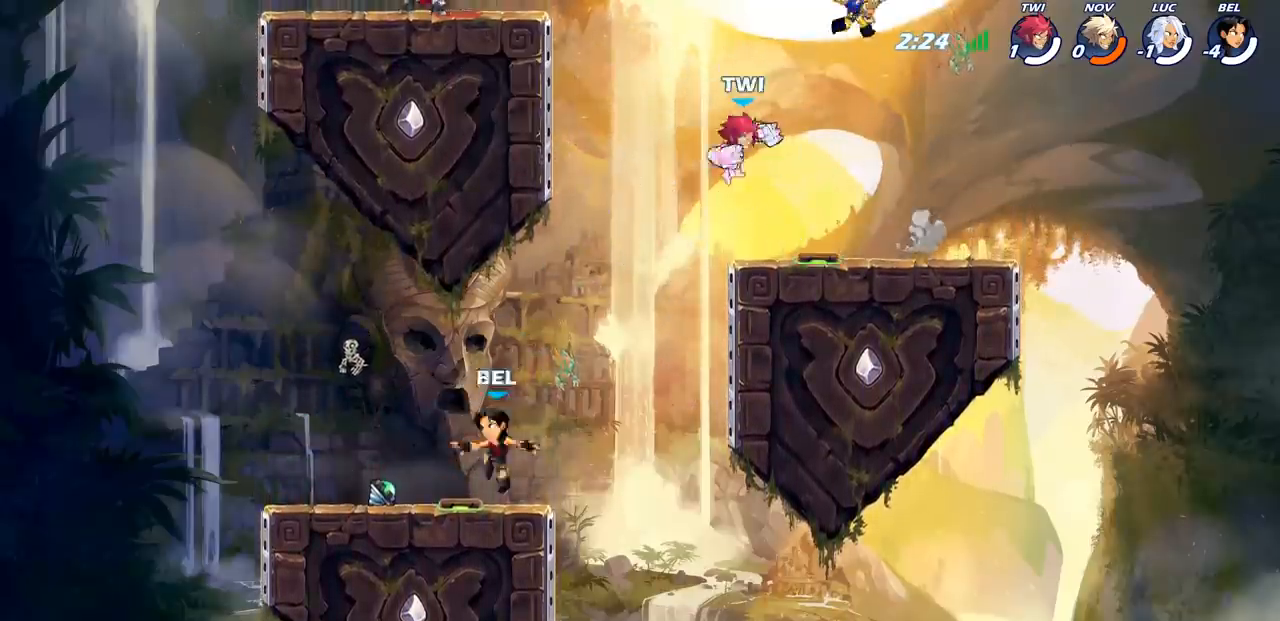
{"dt_ms": 500, "buttons": ["SQUARE"], "left_stick": "left", "right_stick": "center", "events": [[117, "left_stick", "up-right"], [233, "left_stick", "center"], [333, "left_stick", "left"], [483, "SQUARE", "down"]]}
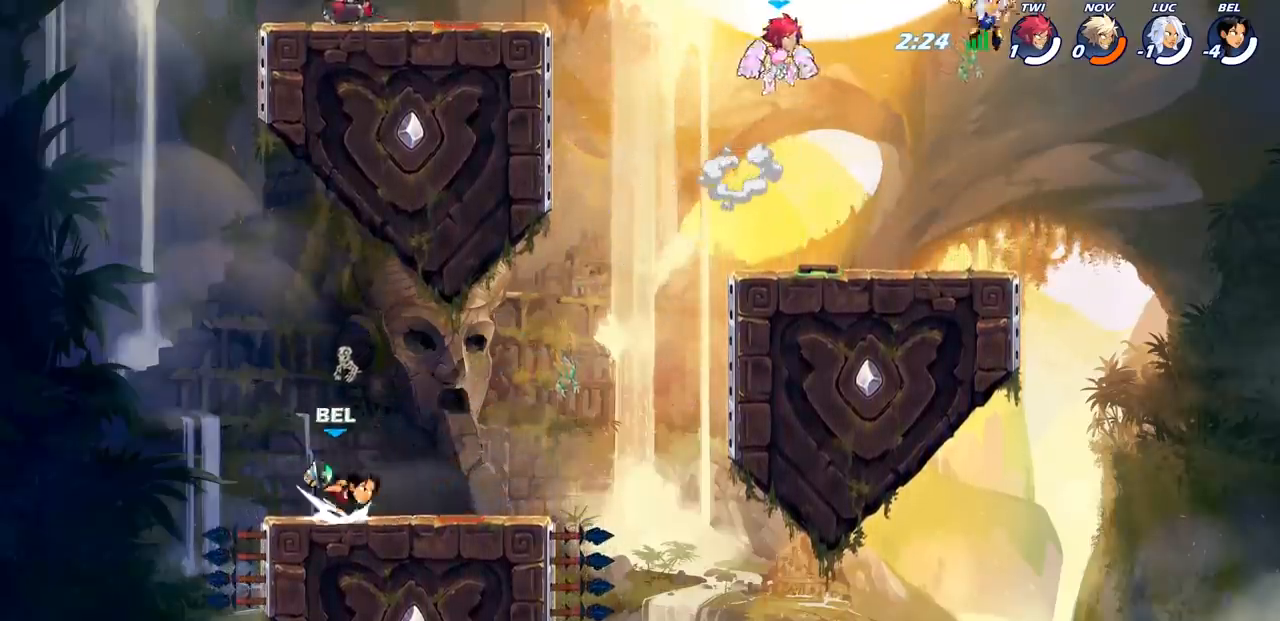
{"dt_ms": 500, "buttons": [], "left_stick": "center", "right_stick": "center", "events": [[67, "SQUARE", "up"], [167, "left_stick", "center"]]}
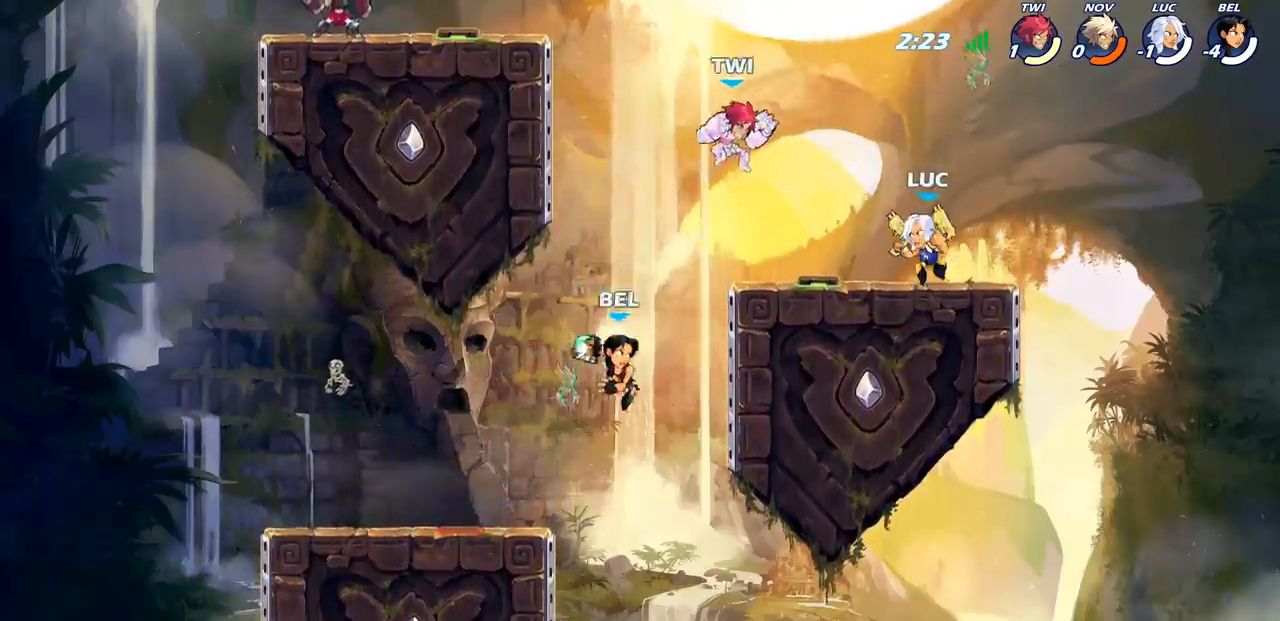
{"dt_ms": 500, "buttons": [], "left_stick": "center", "right_stick": "center", "events": [[100, "left_stick", "left"], [133, "R2", "down"], [183, "SQUARE", "down"], [217, "R2", "up"], [217, "left_stick", "down"], [267, "SQUARE", "up"], [267, "left_stick", "center"]]}
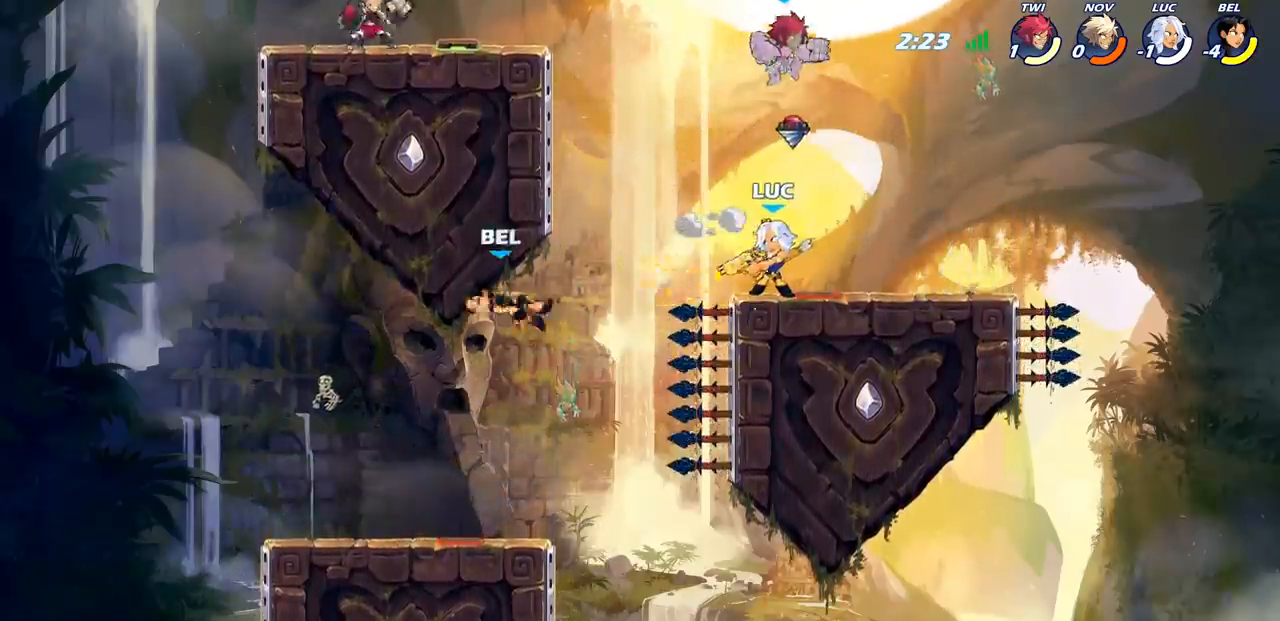
{"dt_ms": 500, "buttons": ["CROSS"], "left_stick": "right", "right_stick": "center", "events": [[433, "CROSS", "down"], [433, "left_stick", "right"]]}
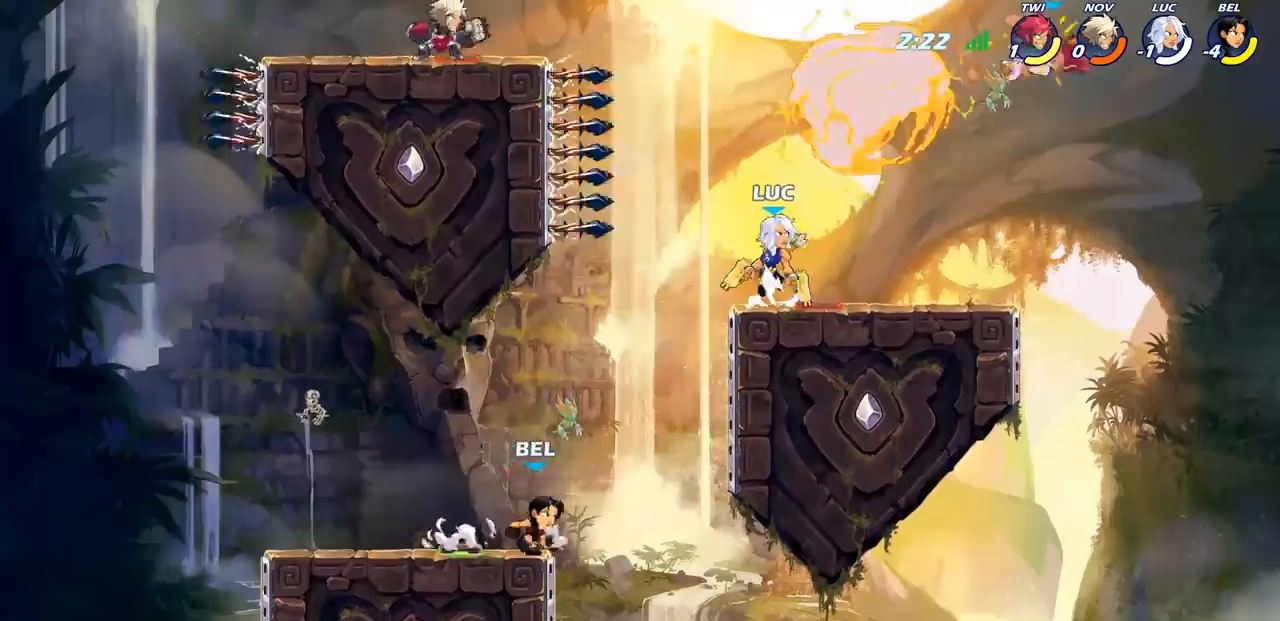
{"dt_ms": 500, "buttons": [], "left_stick": "down-left", "right_stick": "center", "events": [[67, "CROSS", "up"], [167, "left_stick", "center"], [250, "left_stick", "left"], [317, "left_stick", "down-left"]]}
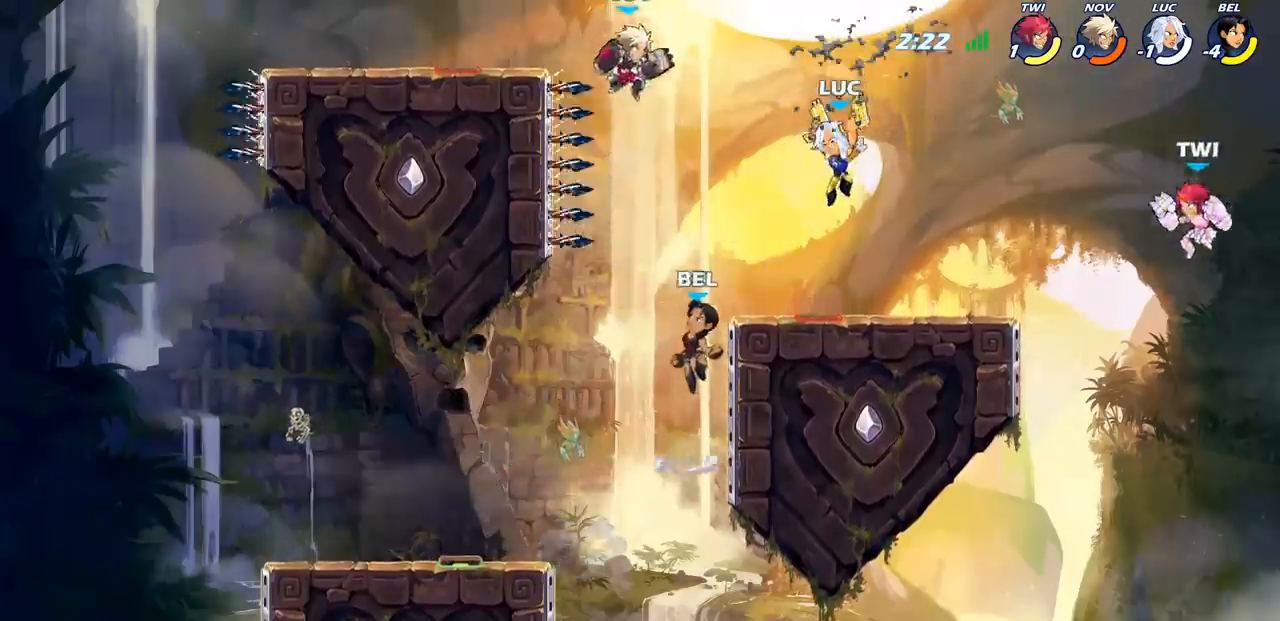
{"dt_ms": 500, "buttons": ["SQUARE"], "left_stick": "center", "right_stick": "center", "events": [[233, "left_stick", "center"], [433, "SQUARE", "down"]]}
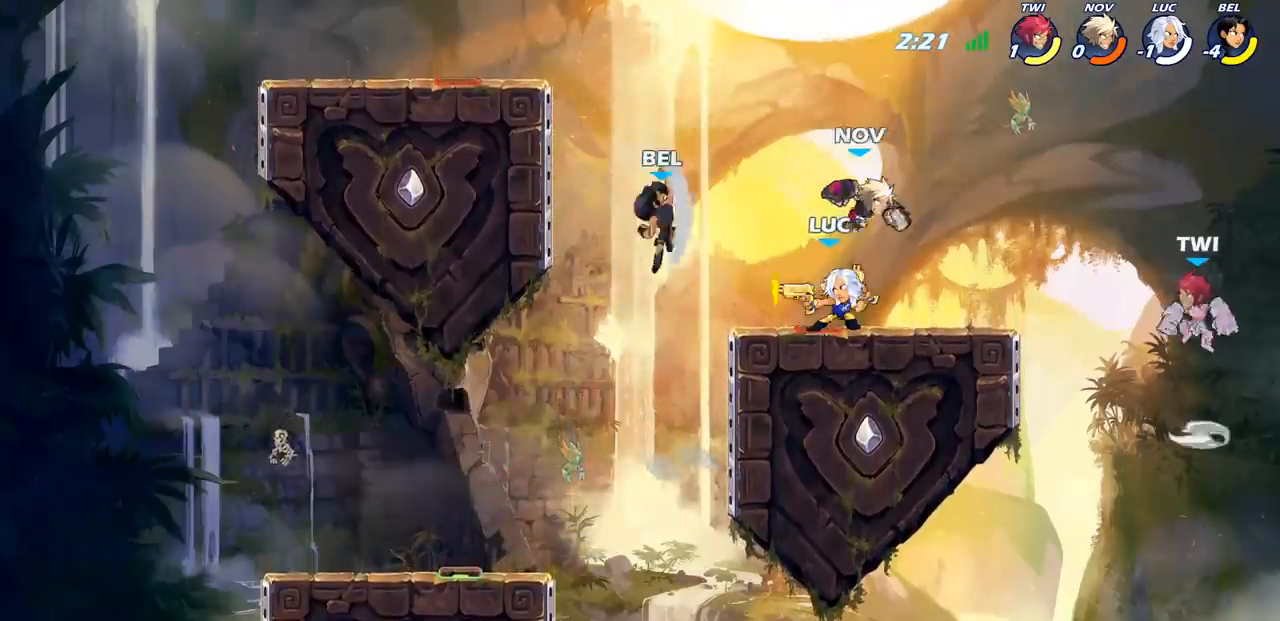
{"dt_ms": 500, "buttons": [], "left_stick": "center", "right_stick": "center", "events": [[17, "SQUARE", "up"], [100, "SQUARE", "down"], [217, "SQUARE", "up"]]}
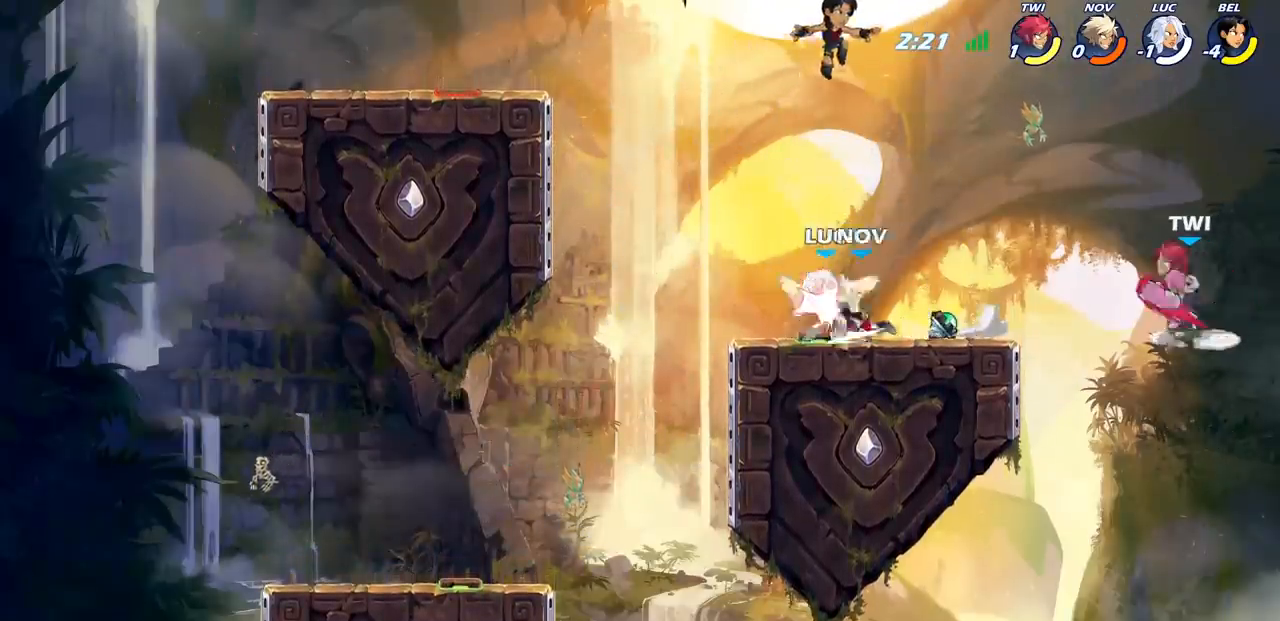
{"dt_ms": 500, "buttons": ["R2"], "left_stick": "up-right", "right_stick": "center", "events": [[17, "left_stick", "right"], [233, "left_stick", "down"], [367, "left_stick", "up"], [383, "R2", "down"], [467, "left_stick", "up-right"]]}
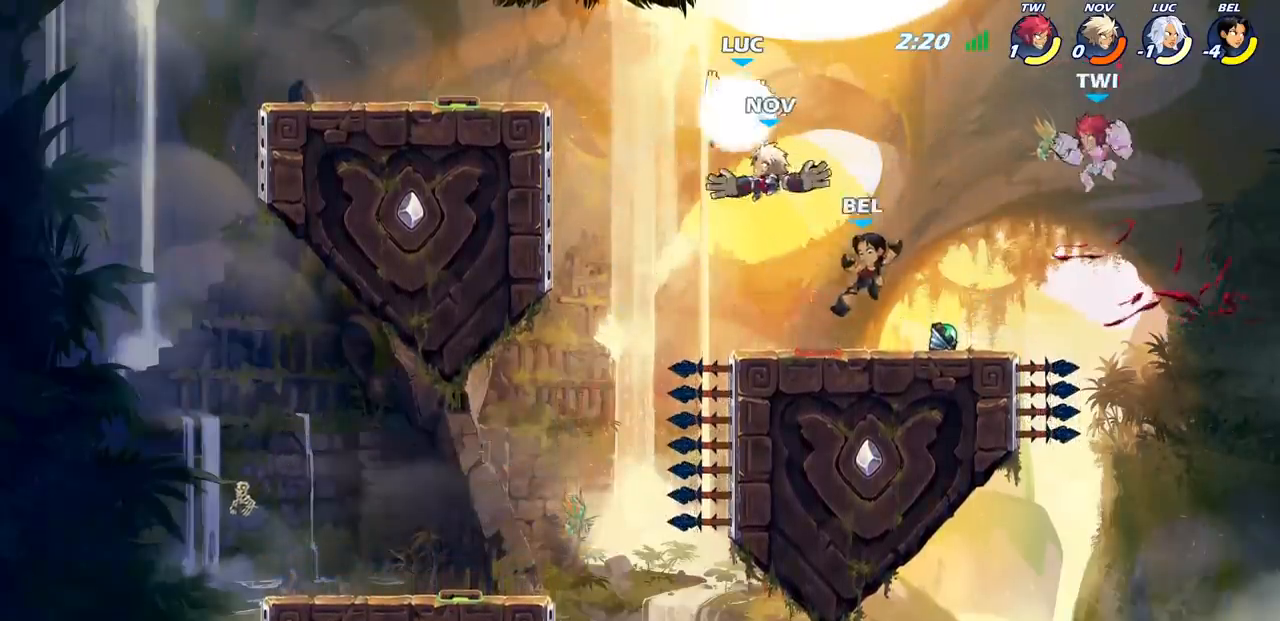
{"dt_ms": 500, "buttons": ["CIRCLE"], "left_stick": "down", "right_stick": "center", "events": [[217, "R2", "up"], [250, "CIRCLE", "down"], [250, "left_stick", "down"]]}
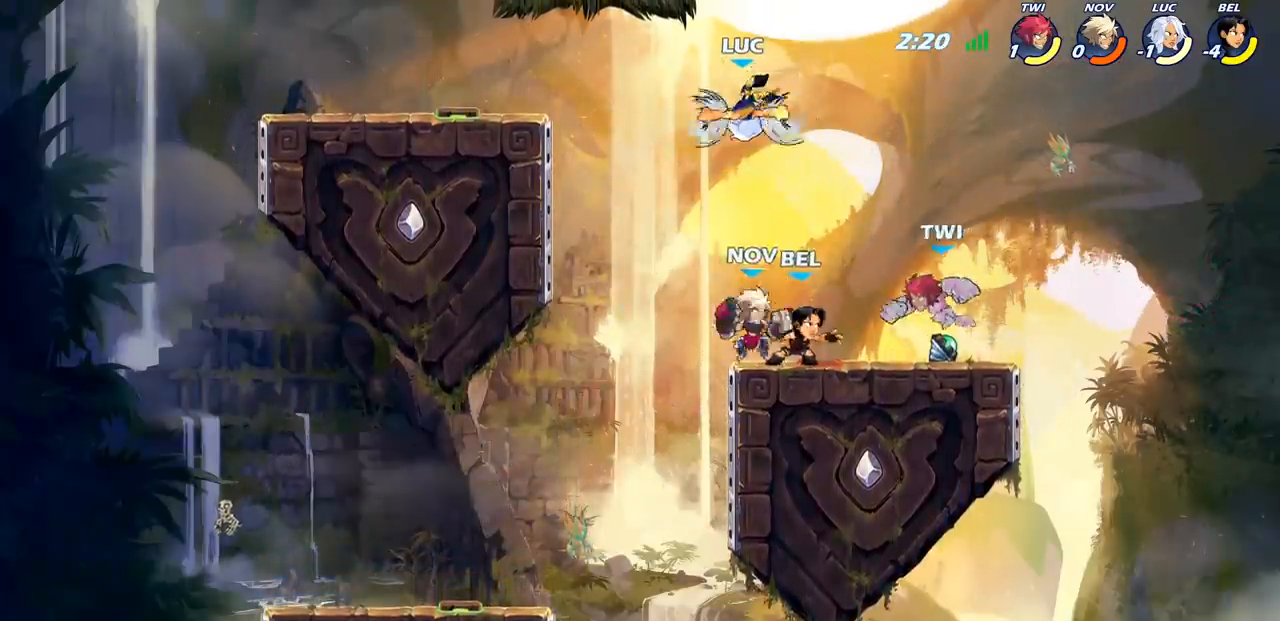
{"dt_ms": 500, "buttons": [], "left_stick": "center", "right_stick": "center", "events": [[383, "CIRCLE", "up"], [400, "left_stick", "center"]]}
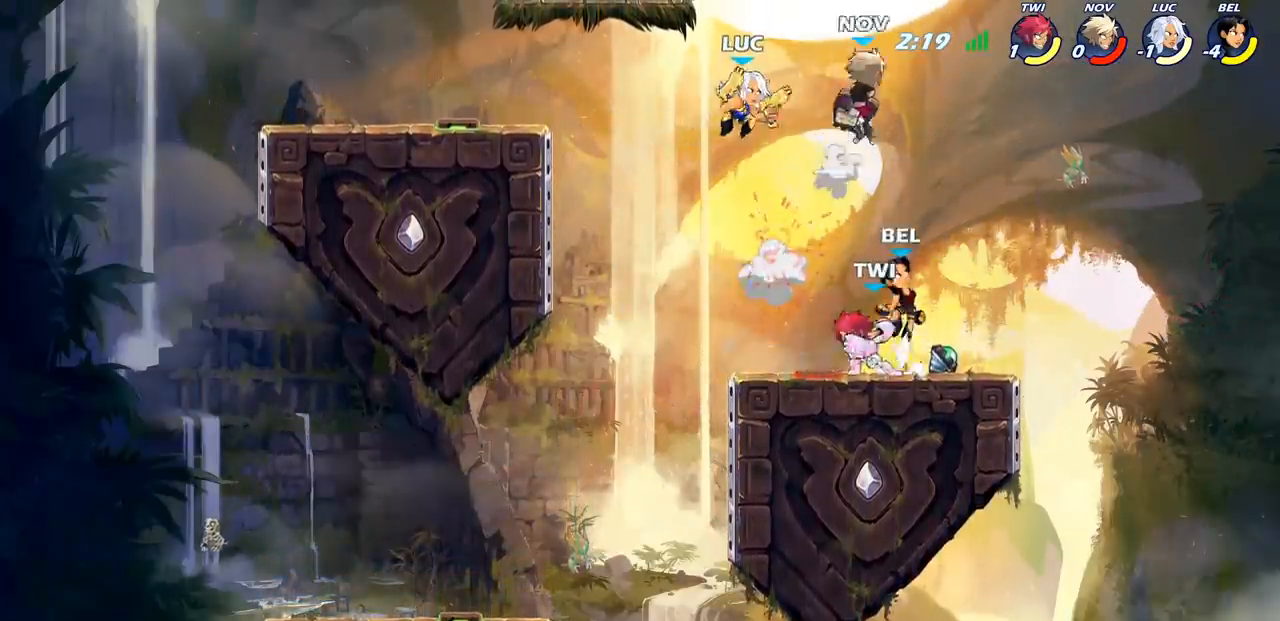
{"dt_ms": 500, "buttons": [], "left_stick": "up", "right_stick": "center", "events": [[17, "left_stick", "right"], [100, "CROSS", "down"], [200, "CROSS", "up"], [367, "CIRCLE", "down"], [450, "CIRCLE", "up"], [483, "left_stick", "up"]]}
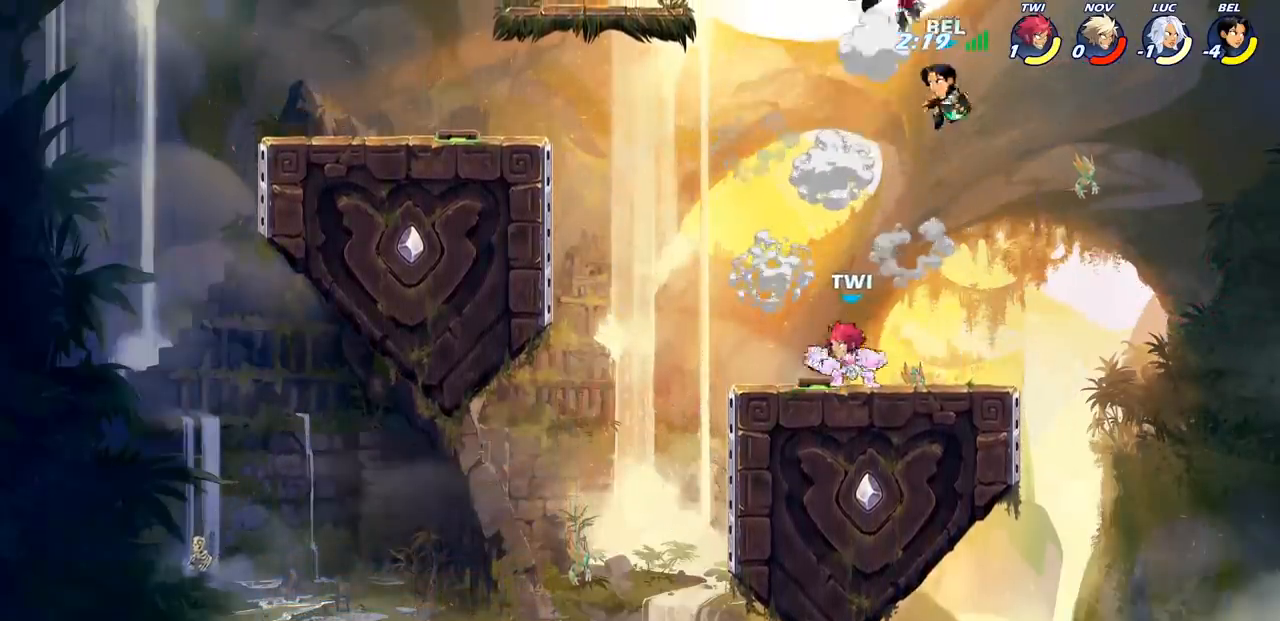
{"dt_ms": 500, "buttons": [], "left_stick": "center", "right_stick": "center", "events": [[67, "left_stick", "left"], [150, "left_stick", "center"]]}
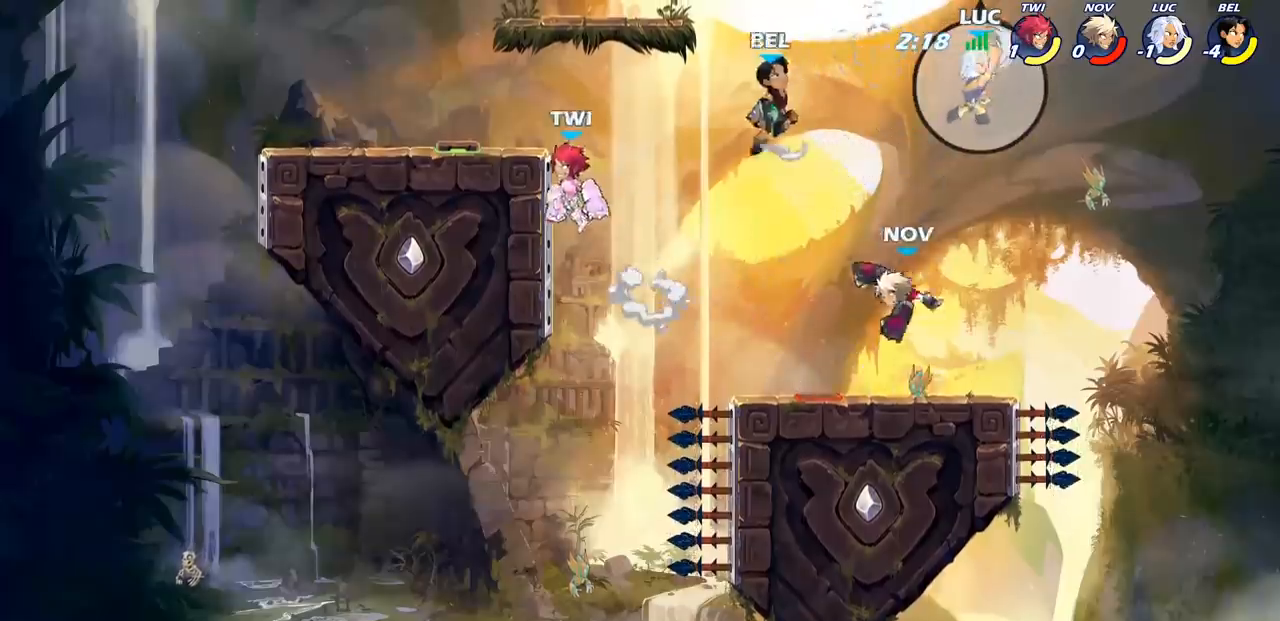
{"dt_ms": 500, "buttons": [], "left_stick": "left", "right_stick": "center", "events": [[117, "left_stick", "left"]]}
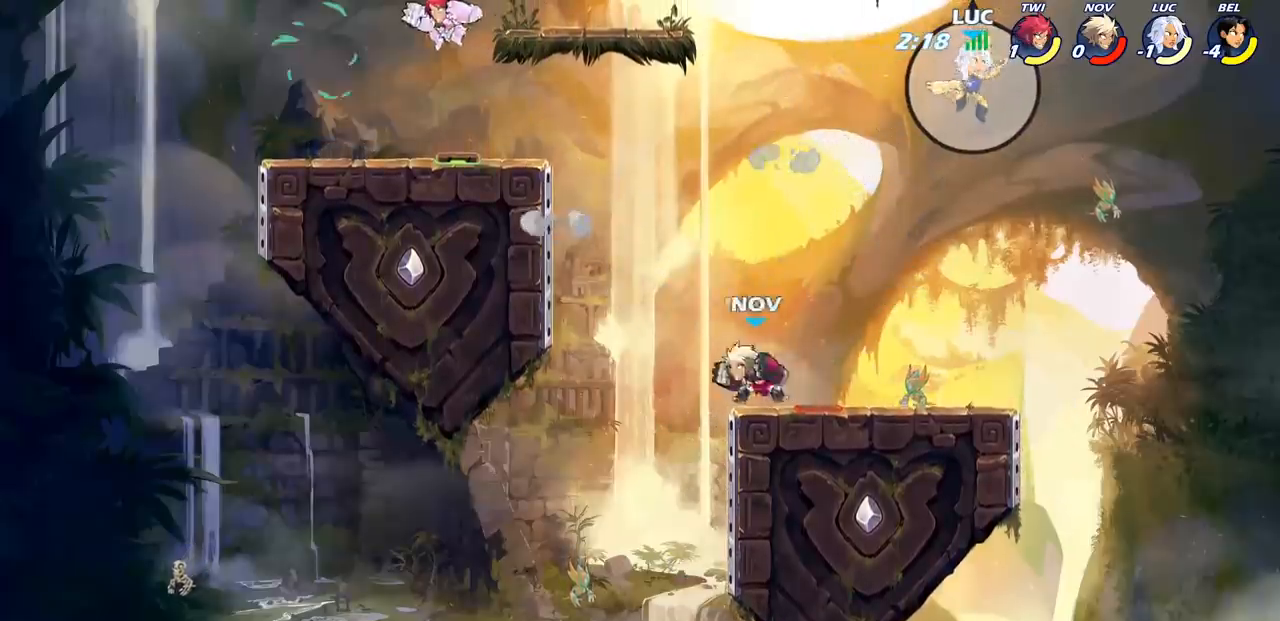
{"dt_ms": 500, "buttons": ["CIRCLE"], "left_stick": "down-left", "right_stick": "center", "events": [[150, "left_stick", "down-left"], [200, "CIRCLE", "down"]]}
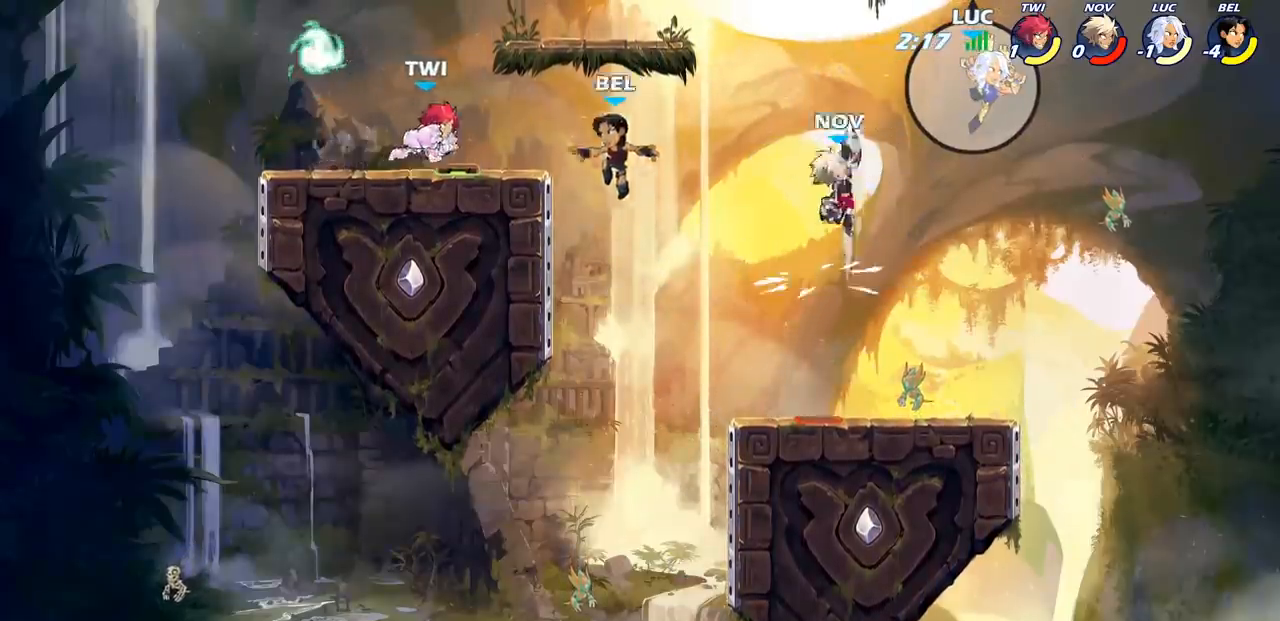
{"dt_ms": 500, "buttons": [], "left_stick": "down-left", "right_stick": "center", "events": [[500, "CIRCLE", "up"]]}